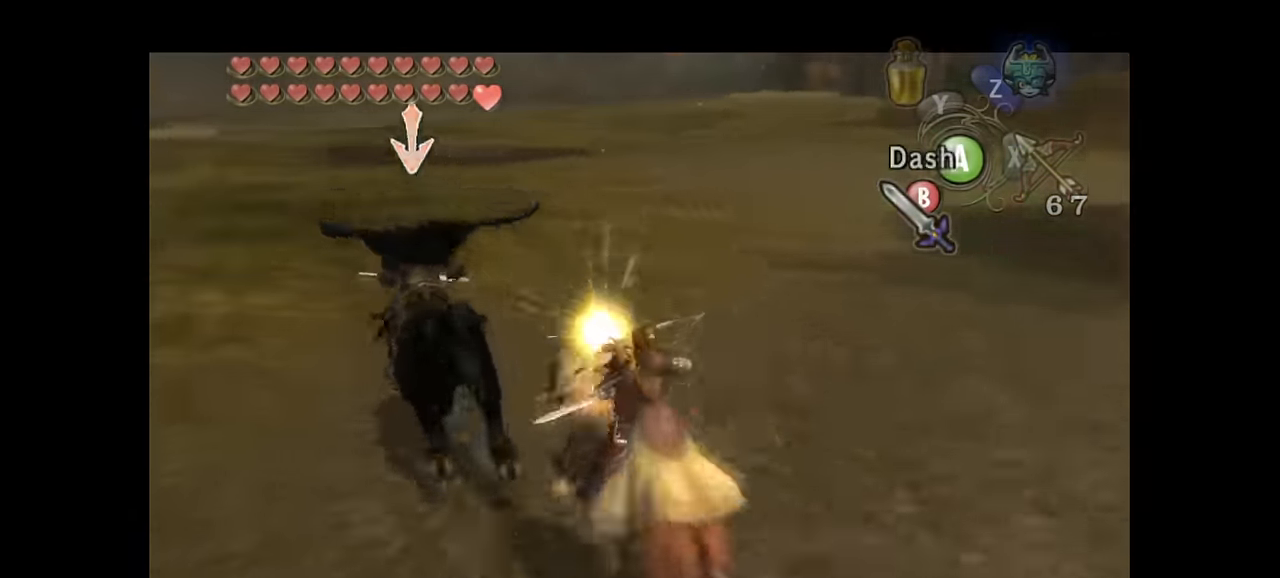
Gameplay with a controller (Nintendo layout); each line is a JSON object with the inputs held at the frame after it. "events" lists button and stick changes between this image and that frame as [ms after this image, input, new state], when the widget could be followed in between. Not read: L3 R3.
{"buttons": ["A", "B", "L1"], "left_stick": "up-left", "right_stick": "center", "events": [[466, "A", "down"]]}
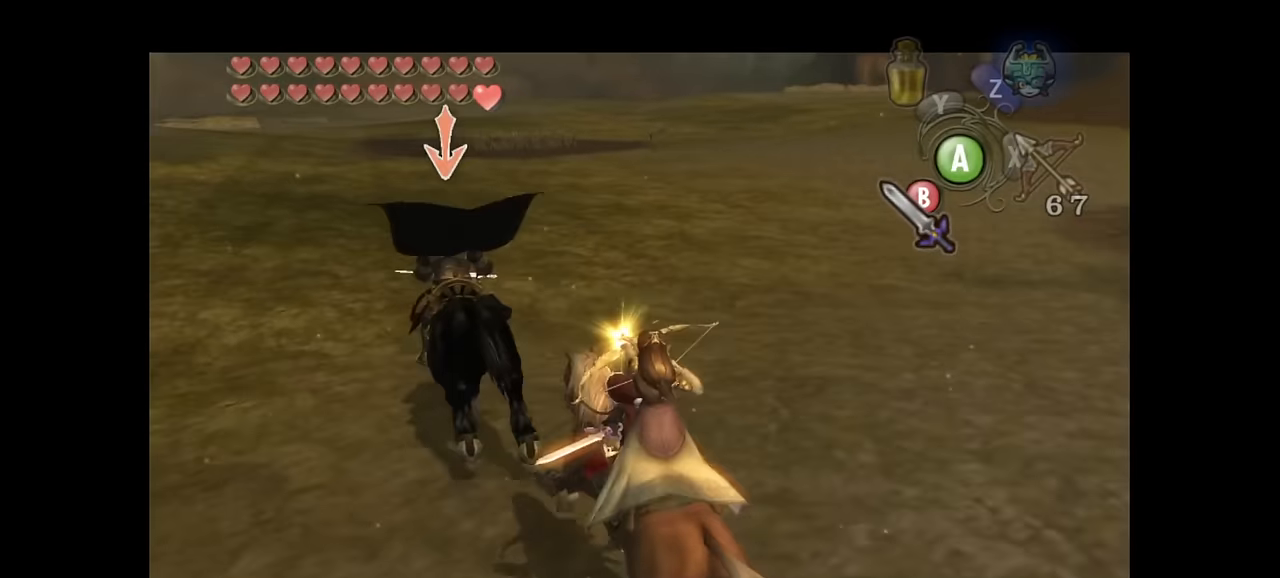
{"buttons": ["B", "L1"], "left_stick": "up-left", "right_stick": "center", "events": [[33, "A", "up"]]}
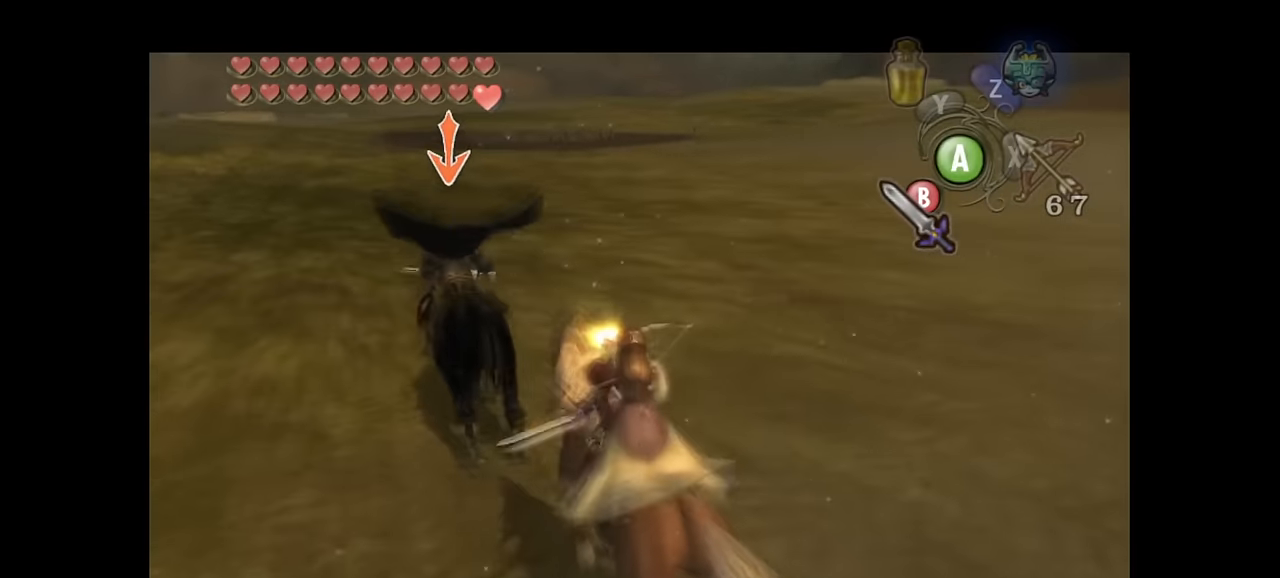
{"buttons": ["B", "L1"], "left_stick": "up-left", "right_stick": "center", "events": []}
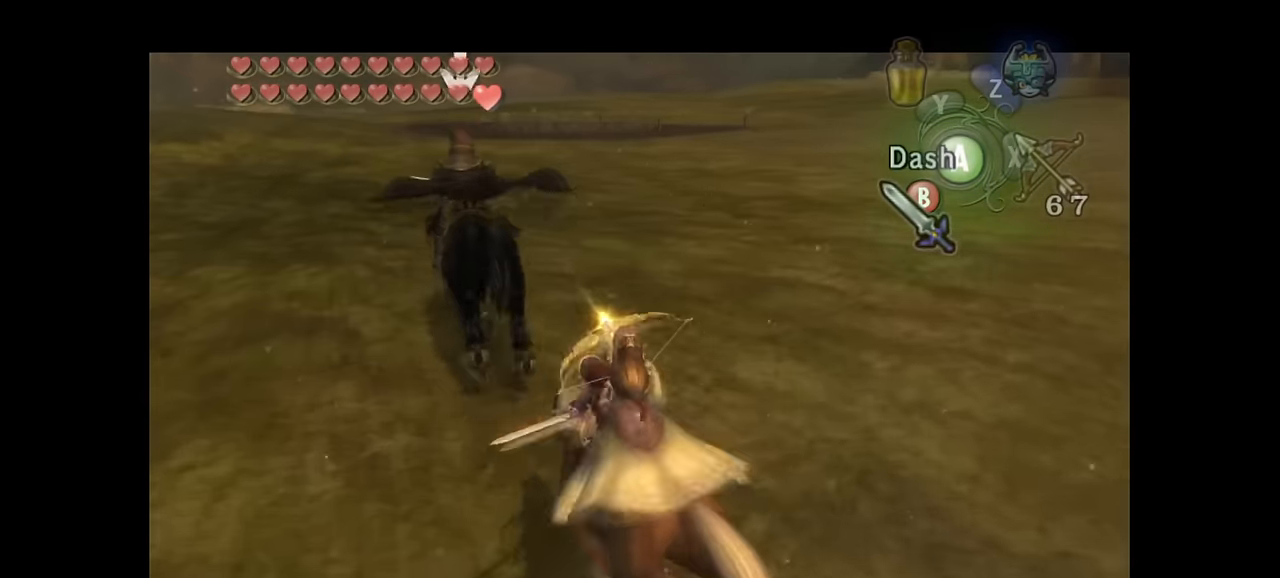
{"buttons": ["B", "L1"], "left_stick": "up-left", "right_stick": "center", "events": [[300, "A", "down"], [400, "A", "up"]]}
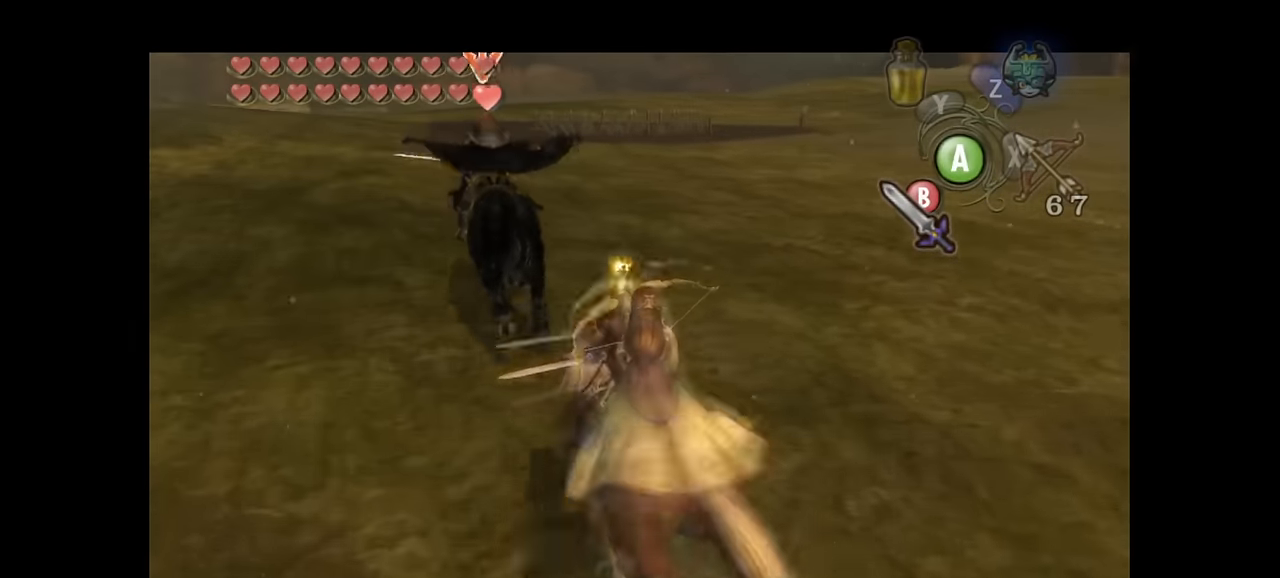
{"buttons": ["B", "L1"], "left_stick": "up-left", "right_stick": "center", "events": []}
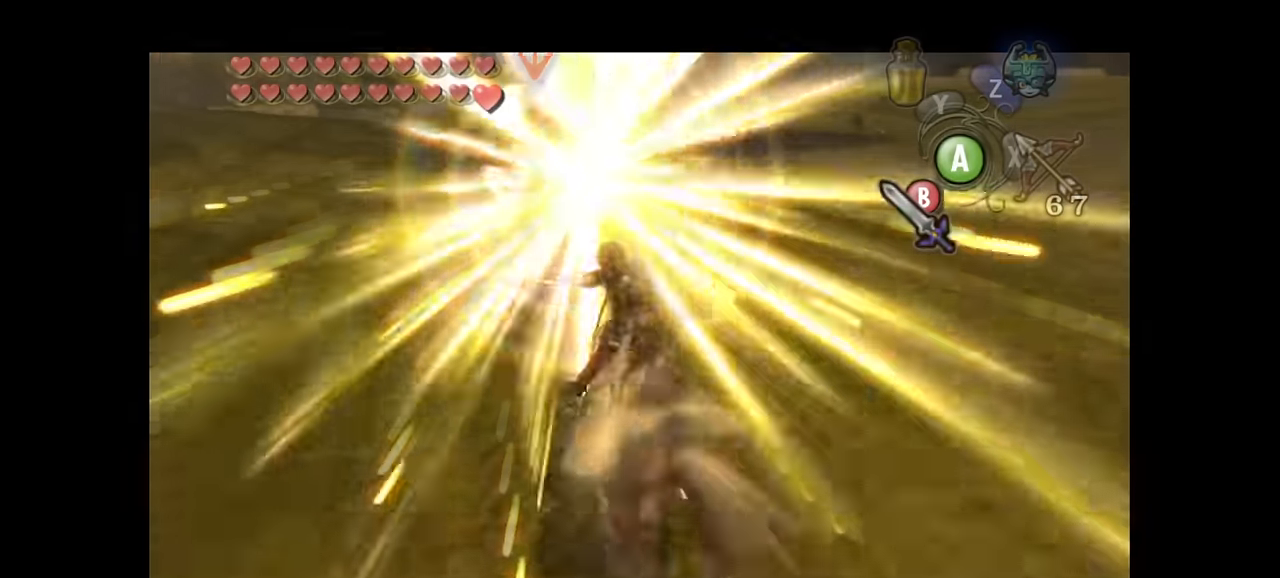
{"buttons": ["B"], "left_stick": "up", "right_stick": "center", "events": [[100, "left_stick", "up"], [200, "L1", "up"]]}
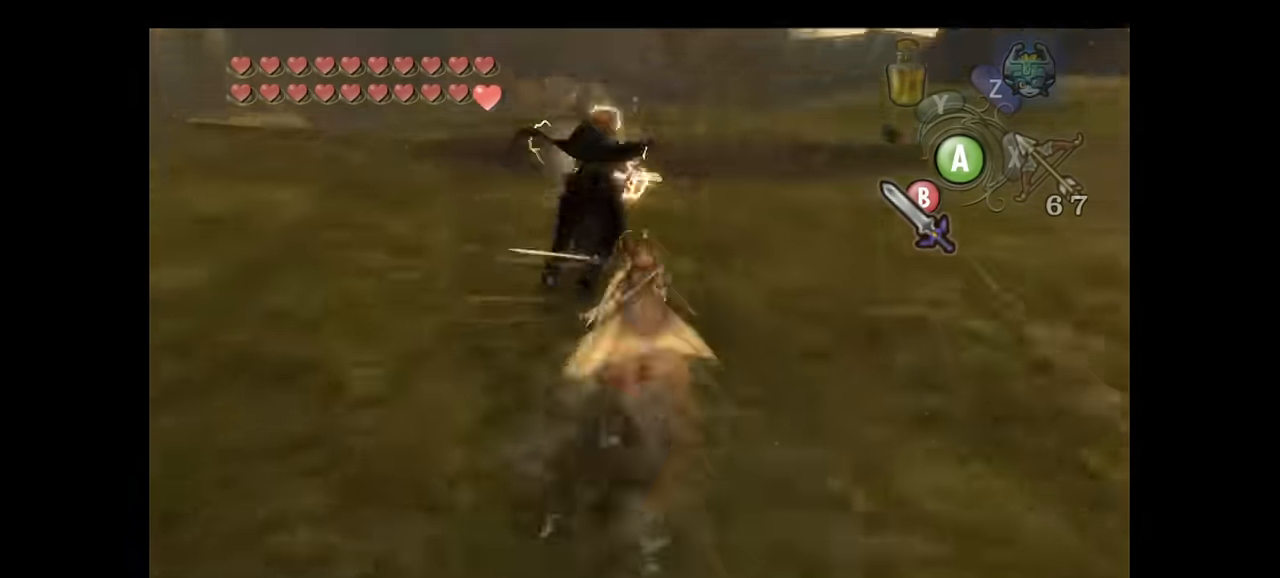
{"buttons": ["B"], "left_stick": "up", "right_stick": "center", "events": [[66, "A", "down"], [100, "A", "up"], [166, "A", "down"], [266, "A", "up"]]}
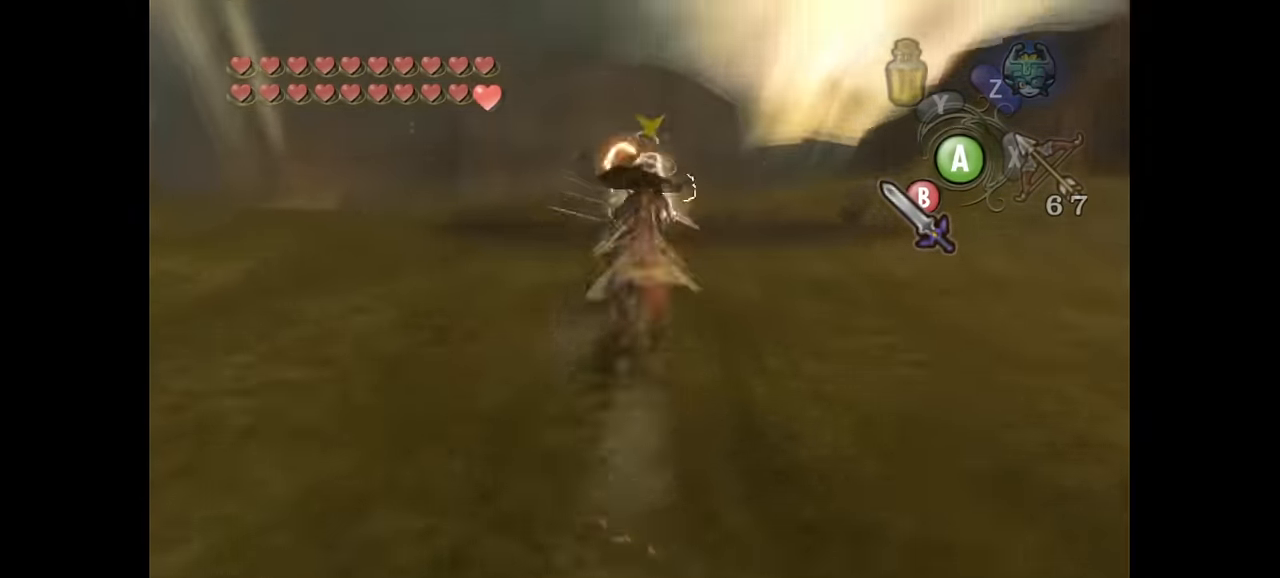
{"buttons": [], "left_stick": "up", "right_stick": "center", "events": [[333, "B", "up"]]}
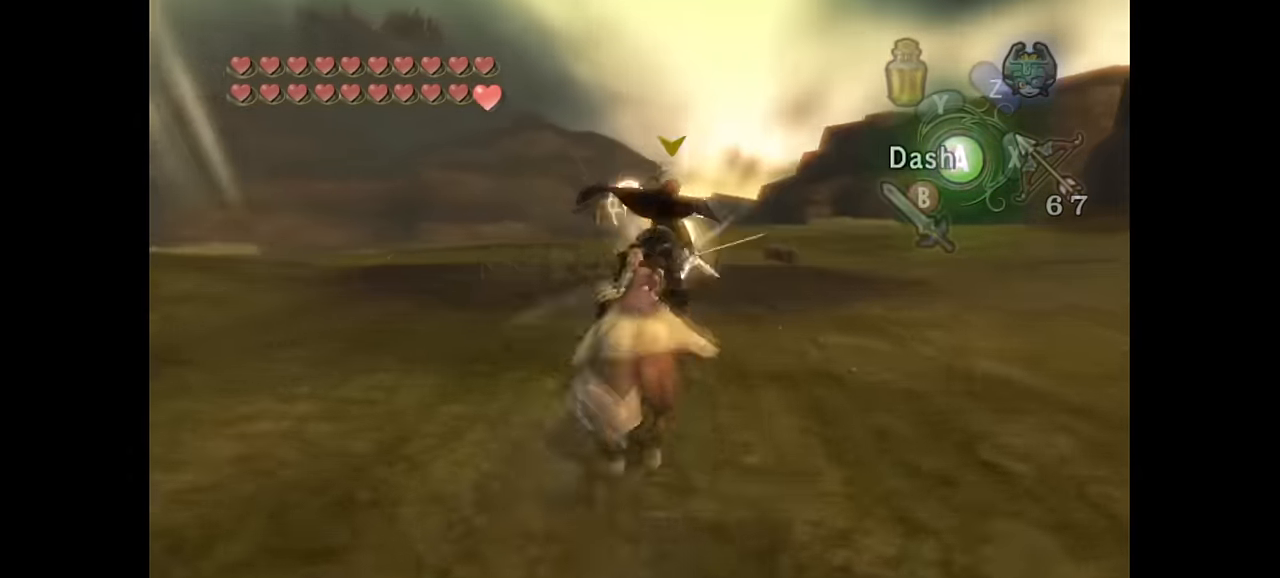
{"buttons": [], "left_stick": "up", "right_stick": "center", "events": []}
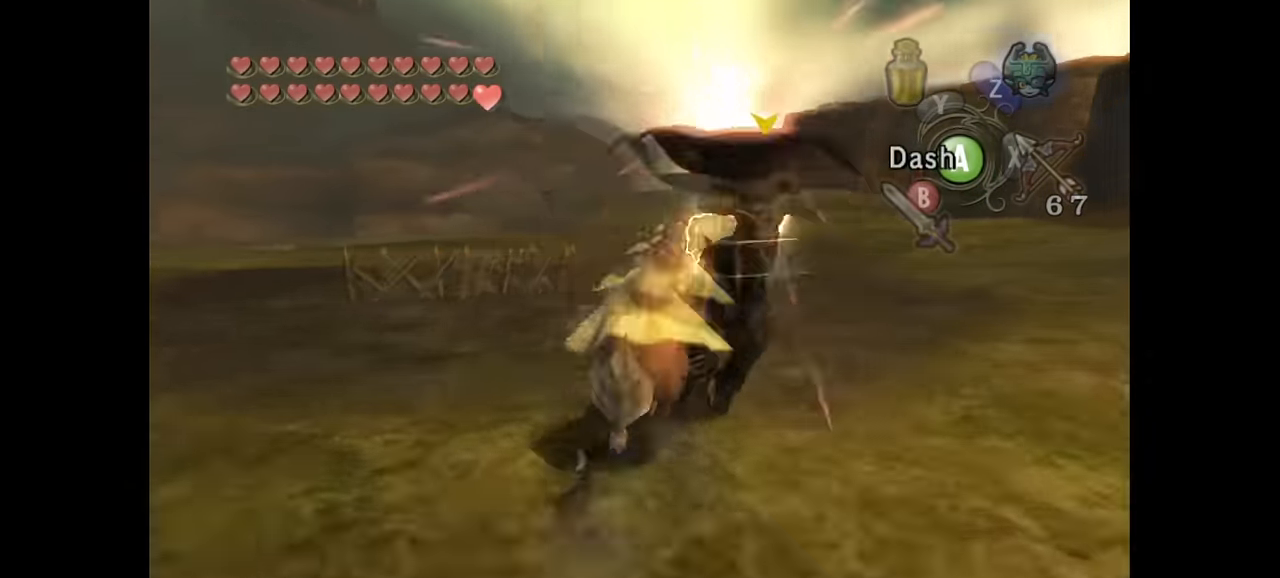
{"buttons": [], "left_stick": "up-right", "right_stick": "center", "events": [[466, "left_stick", "up-right"]]}
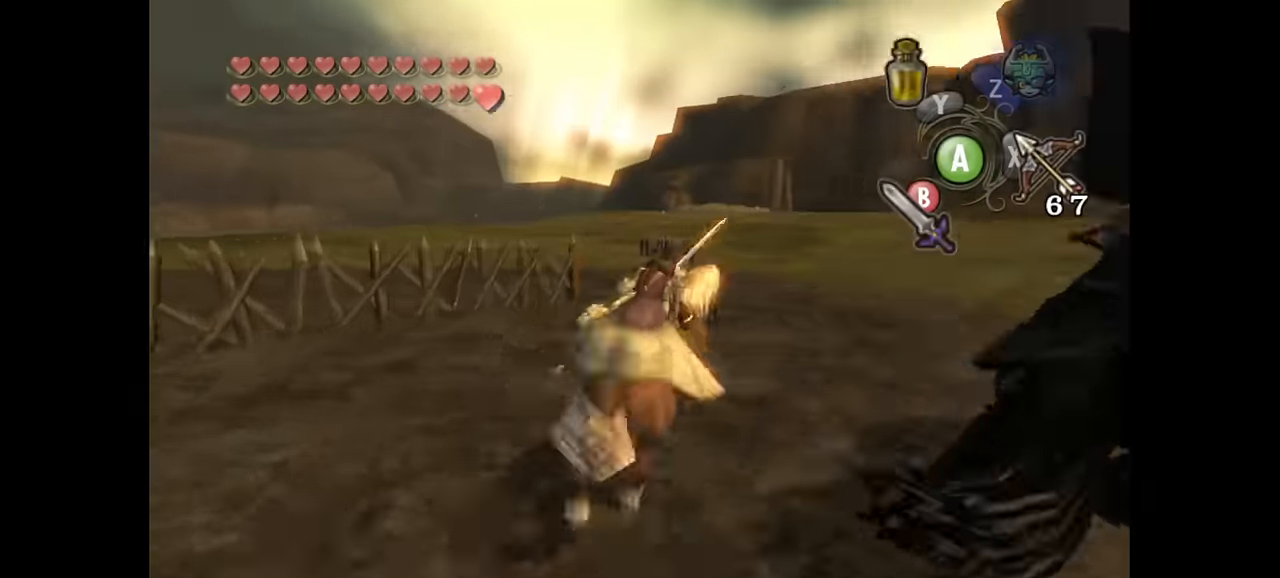
{"buttons": ["L1"], "left_stick": "up-right", "right_stick": "center", "events": [[133, "left_stick", "right"], [333, "left_stick", "up-right"], [433, "L1", "down"]]}
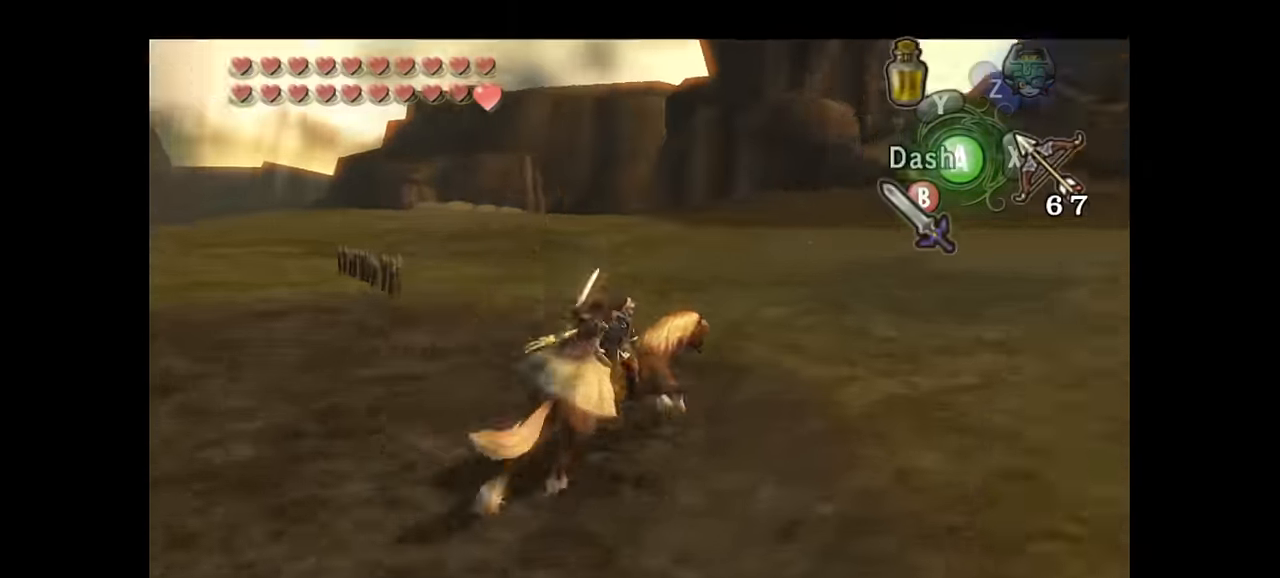
{"buttons": ["L1"], "left_stick": "up-right", "right_stick": "center", "events": []}
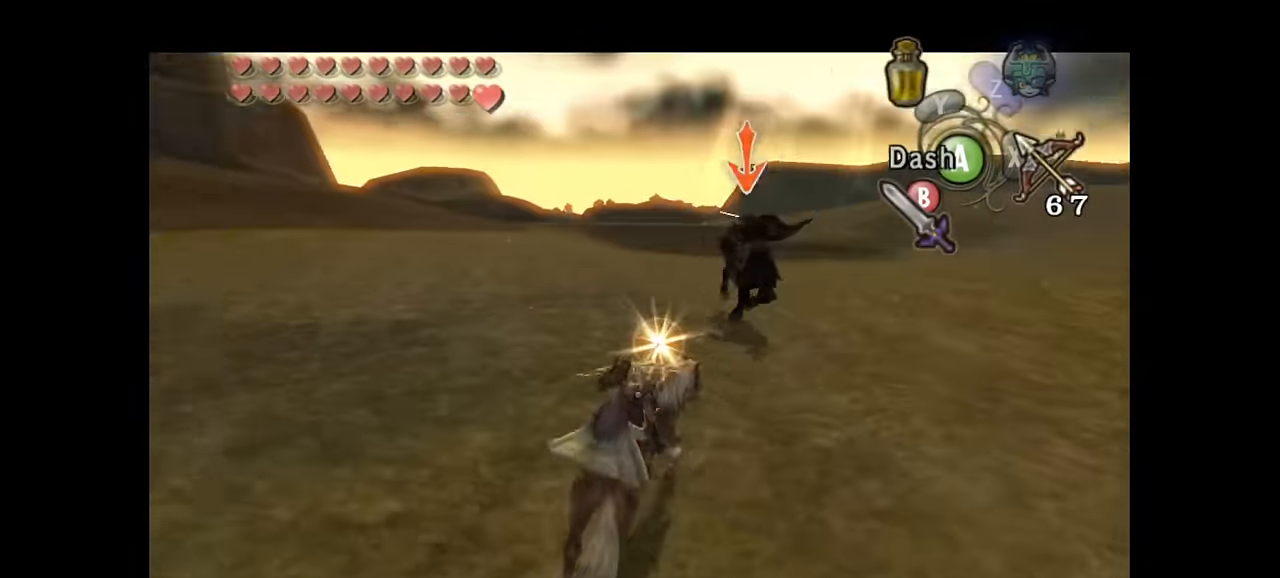
{"buttons": ["L1"], "left_stick": "up", "right_stick": "center", "events": [[234, "left_stick", "up"]]}
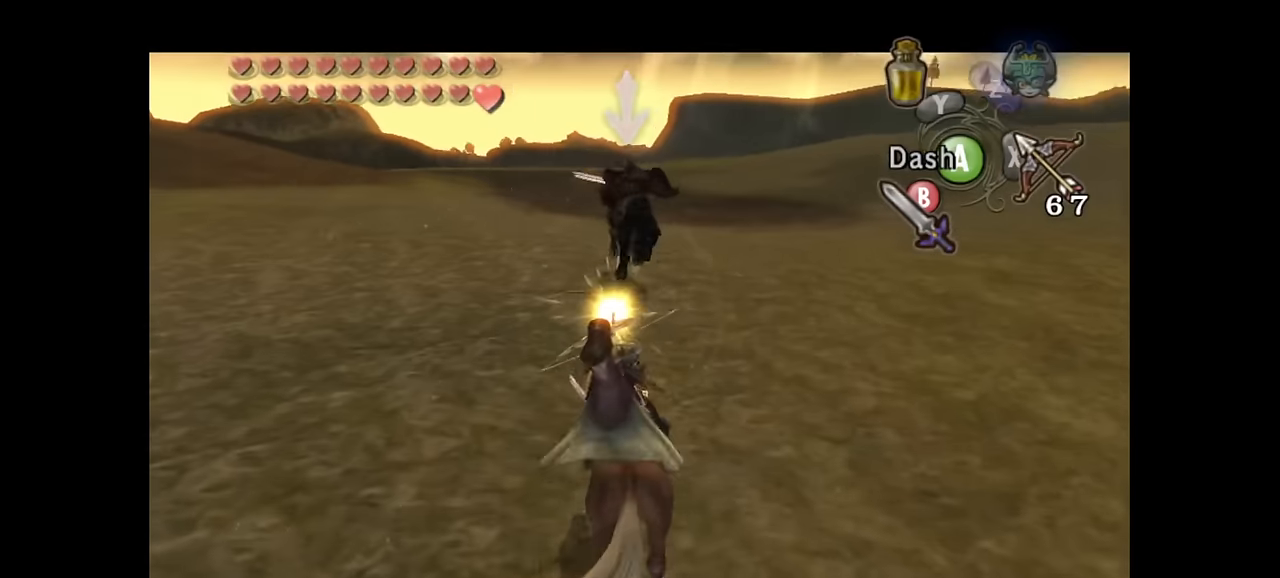
{"buttons": ["L1"], "left_stick": "up", "right_stick": "center", "events": []}
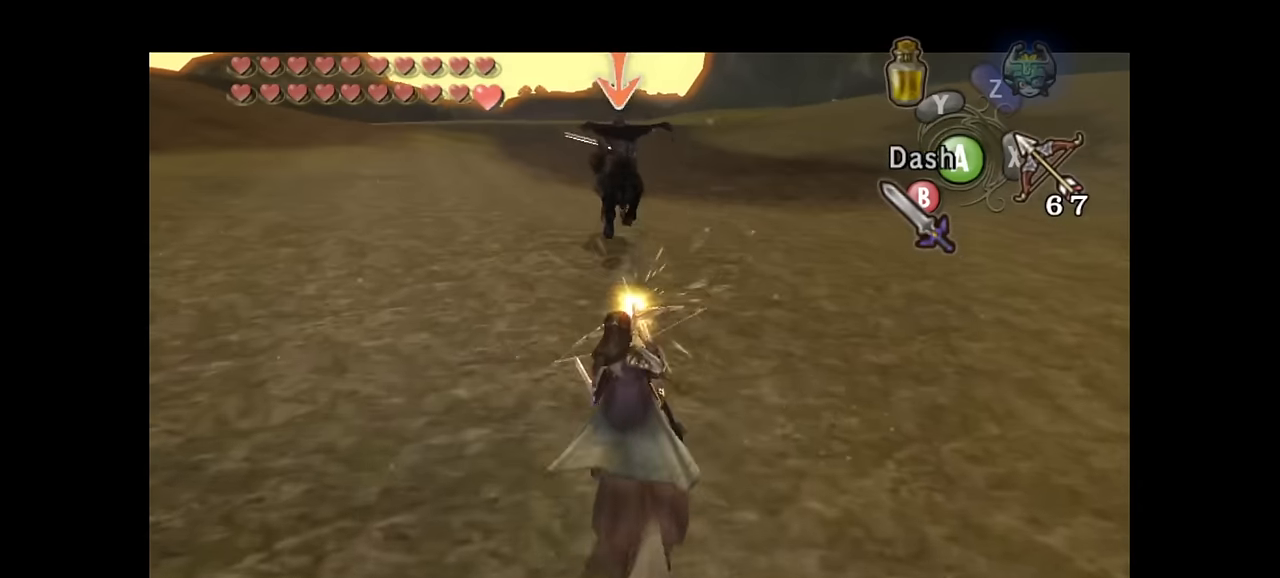
{"buttons": ["L1"], "left_stick": "up", "right_stick": "center", "events": []}
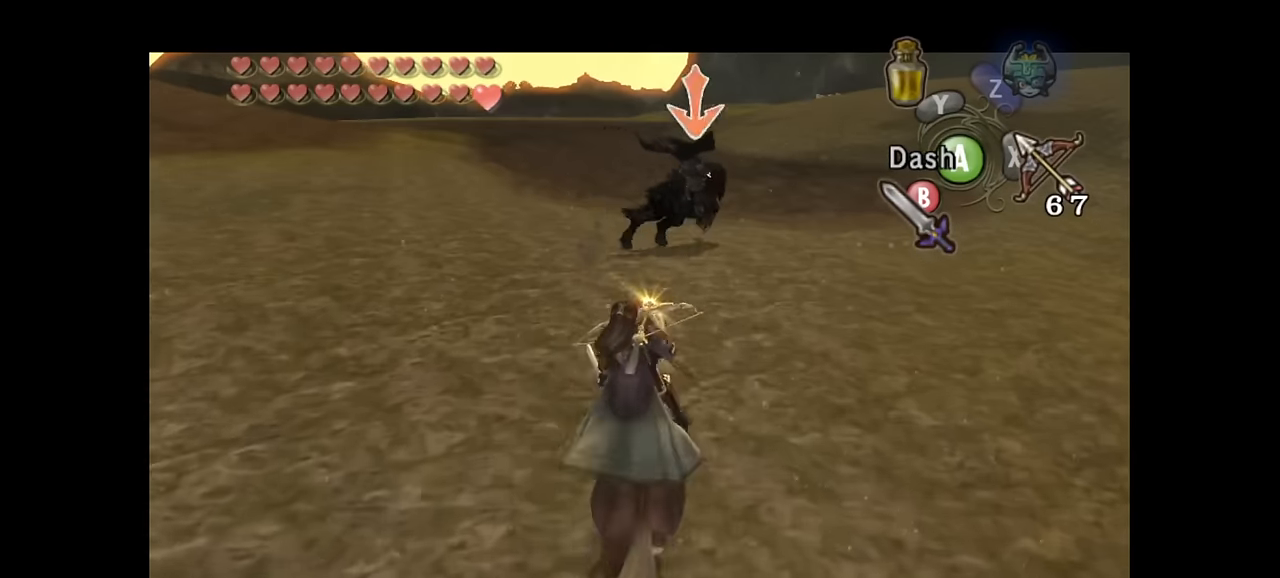
{"buttons": ["L1"], "left_stick": "up-right", "right_stick": "center", "events": [[100, "left_stick", "up-right"]]}
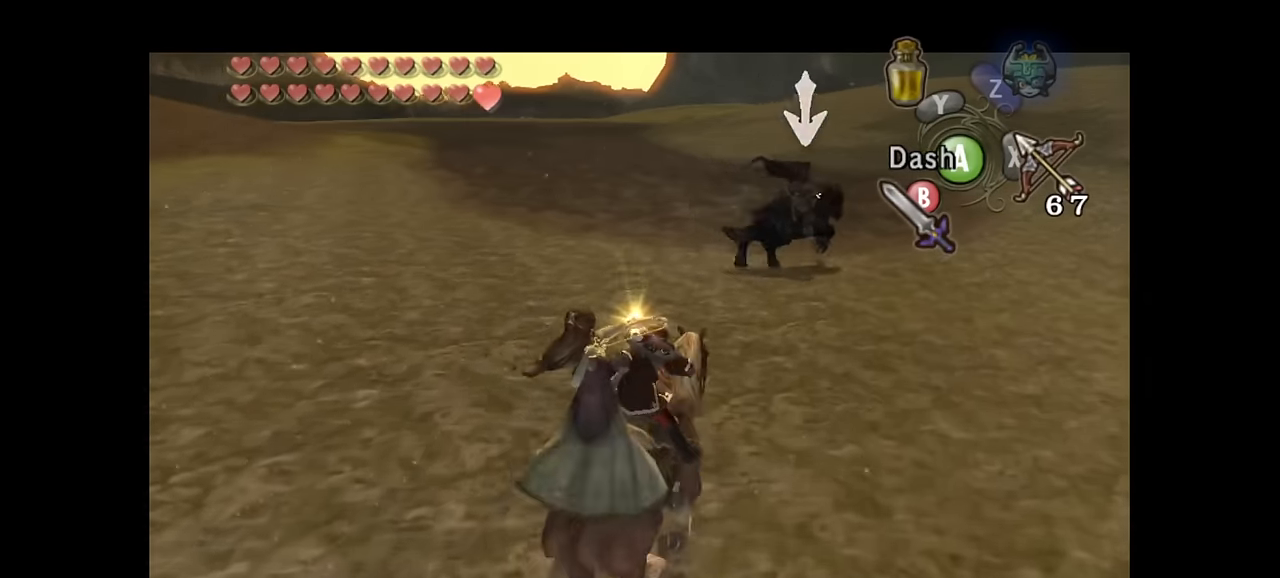
{"buttons": ["L1"], "left_stick": "up-right", "right_stick": "center", "events": [[234, "A", "down"], [334, "A", "up"]]}